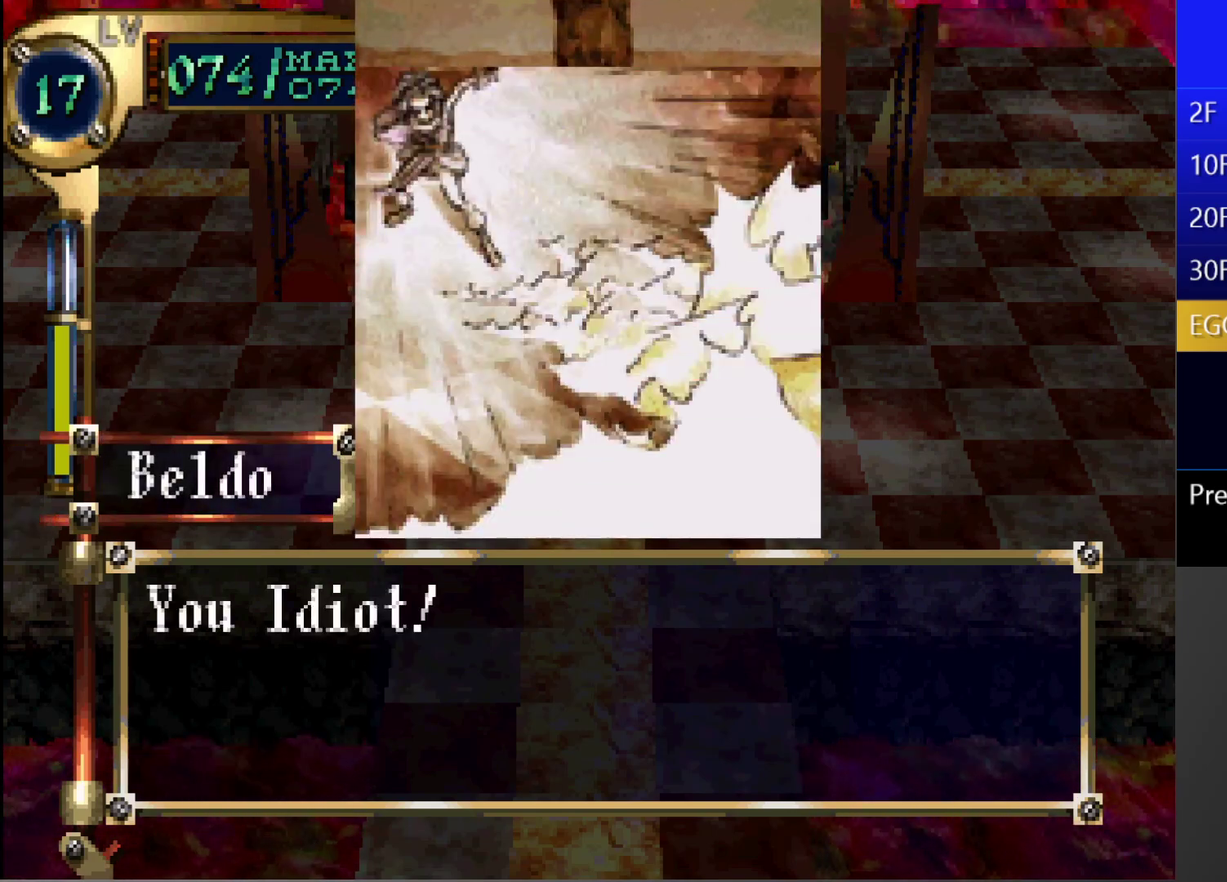
Gameplay with a controller (PlayStation layout); each line is a JSON object with the inputs held at the frame after it. "events" lists button and stick changes between this image and that frame as [ms after this image, input, new state], when the widget could be followed in between. This overlay highlights the sticks when they move; stick clicks (L3 R3) are not distinguishable. Not read: L3 R3.
{"buttons": ["CIRCLE"], "left_stick": "center", "right_stick": "center", "events": []}
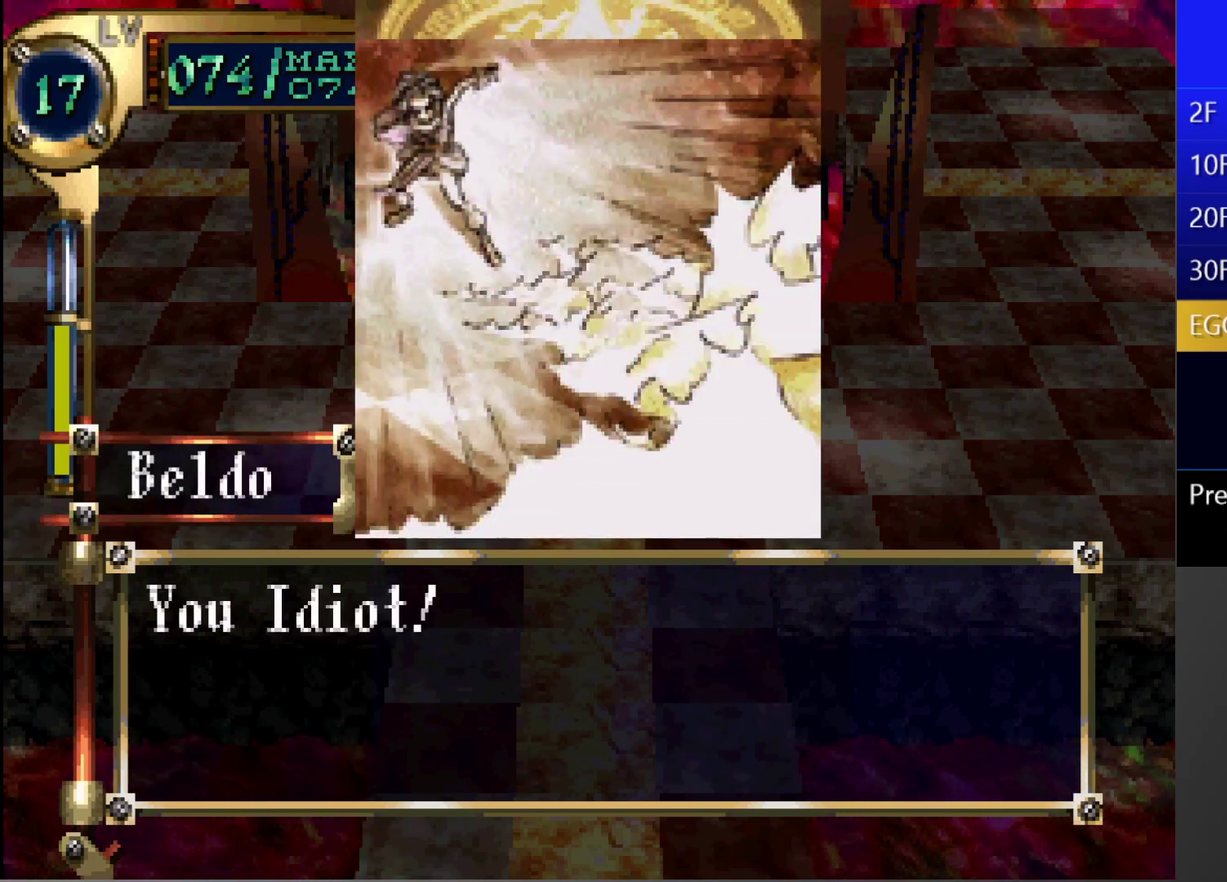
{"buttons": ["CROSS", "CIRCLE"], "left_stick": "center", "right_stick": "center", "events": [[17, "CROSS", "down"], [50, "CROSS", "up"], [100, "CROSS", "down"], [133, "CROSS", "up"], [183, "CROSS", "down"], [250, "CROSS", "up"], [300, "CROSS", "down"], [350, "CROSS", "up"], [417, "CROSS", "down"], [467, "CROSS", "up"], [483, "CROSS", "down"]]}
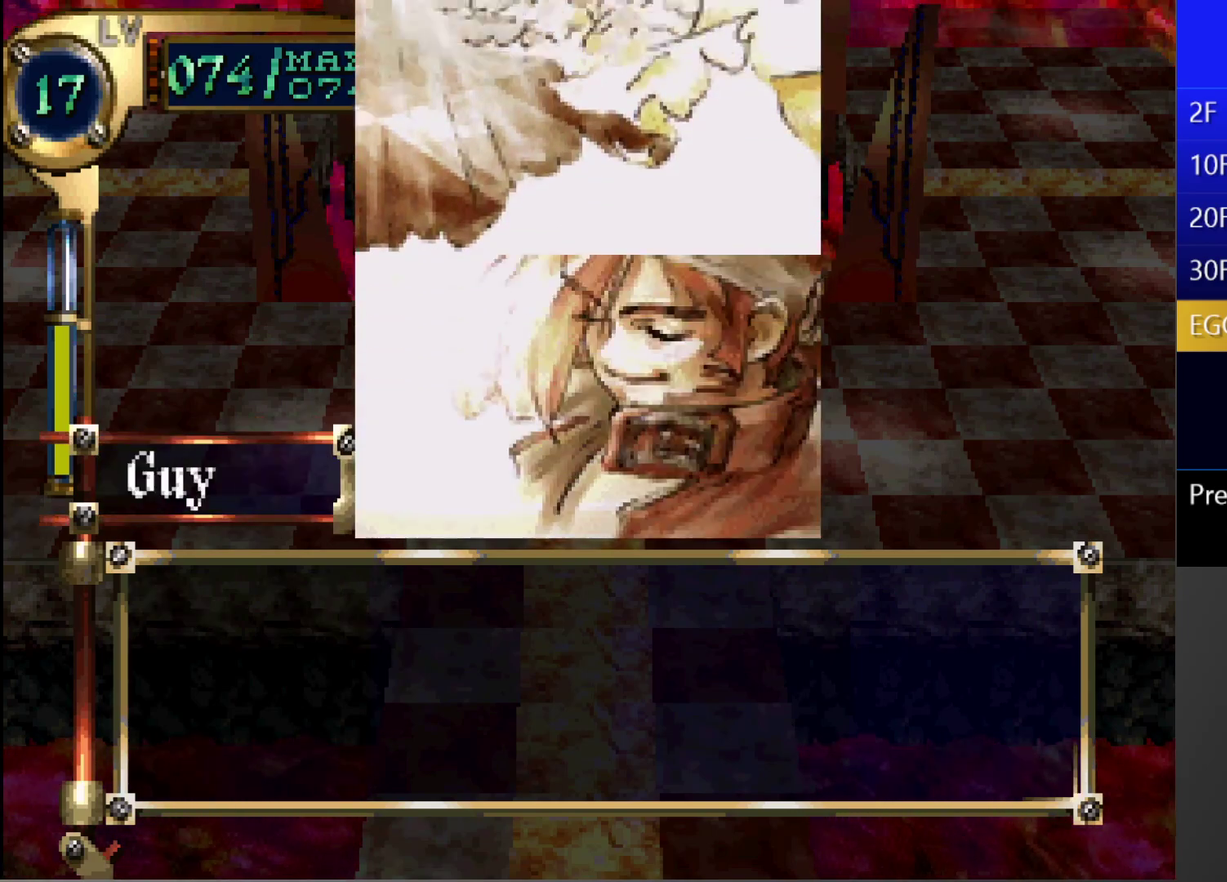
{"buttons": ["CIRCLE"], "left_stick": "center", "right_stick": "center", "events": [[50, "CROSS", "up"], [100, "CROSS", "down"], [133, "CROSS", "up"], [200, "CROSS", "down"], [250, "CROSS", "up"], [283, "CROSS", "down"], [350, "CROSS", "up"], [383, "CROSS", "down"], [467, "CROSS", "up"]]}
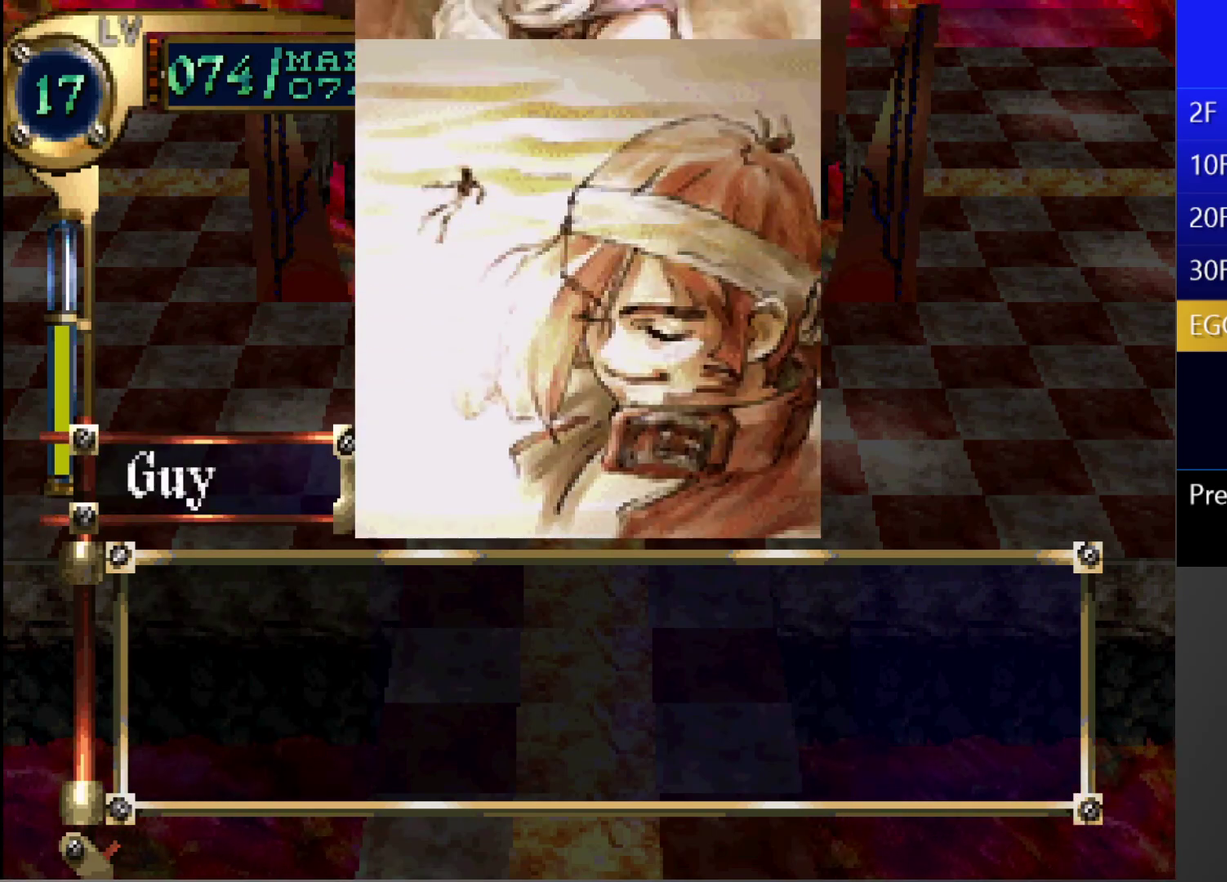
{"buttons": ["CIRCLE"], "left_stick": "center", "right_stick": "center", "events": []}
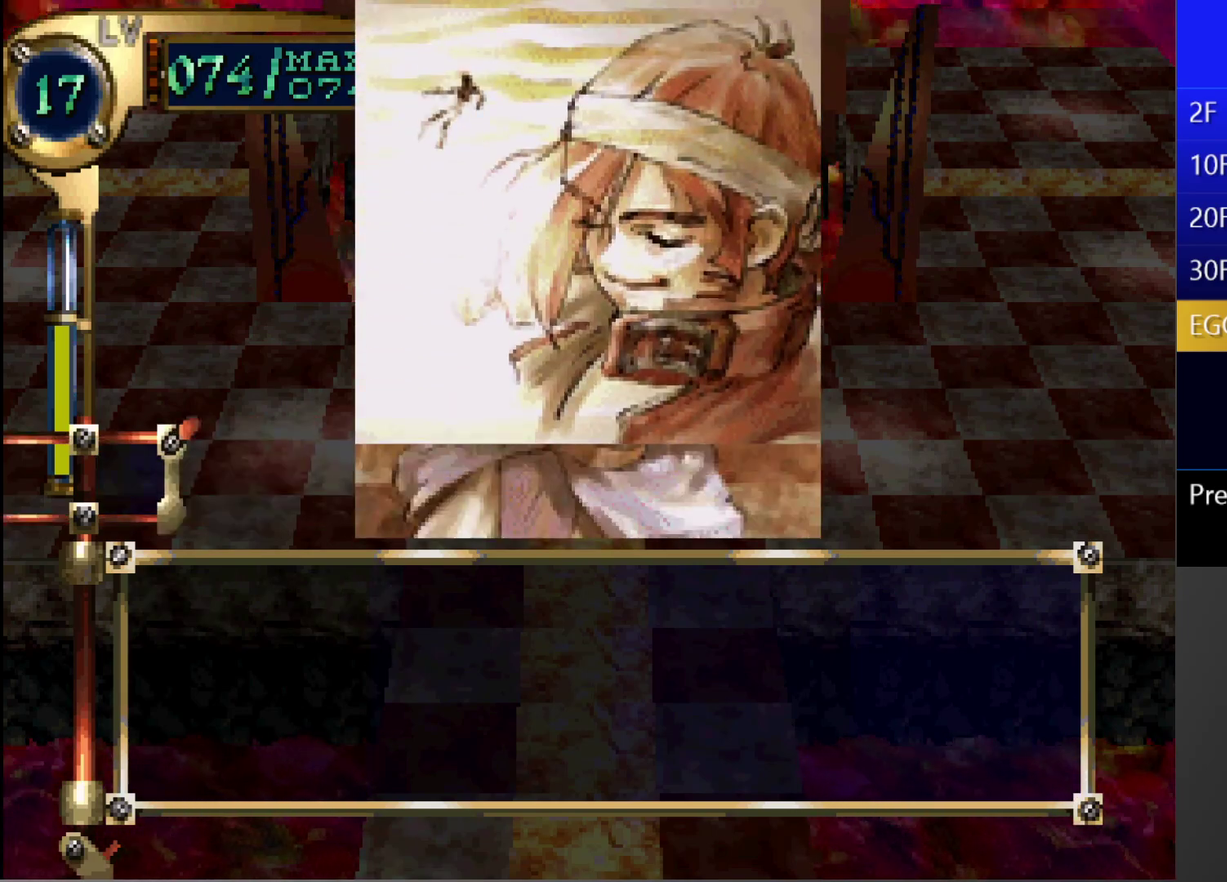
{"buttons": ["CIRCLE"], "left_stick": "center", "right_stick": "center", "events": []}
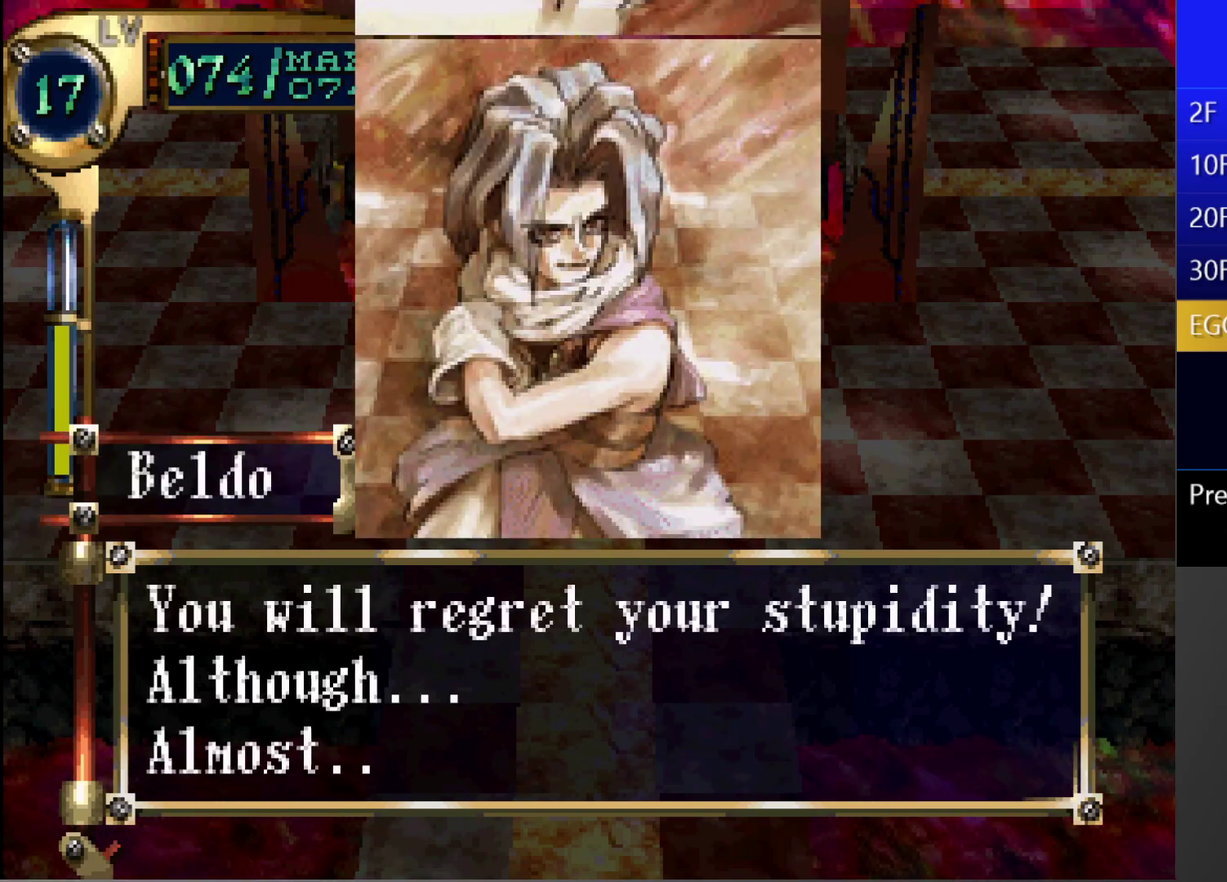
{"buttons": ["CROSS", "CIRCLE"], "left_stick": "center", "right_stick": "center", "events": [[50, "CROSS", "down"], [100, "CROSS", "up"], [150, "CROSS", "down"], [217, "CROSS", "up"], [267, "CROSS", "down"], [317, "CROSS", "up"], [350, "CROSS", "down"], [417, "CROSS", "up"], [433, "CROSS", "down"]]}
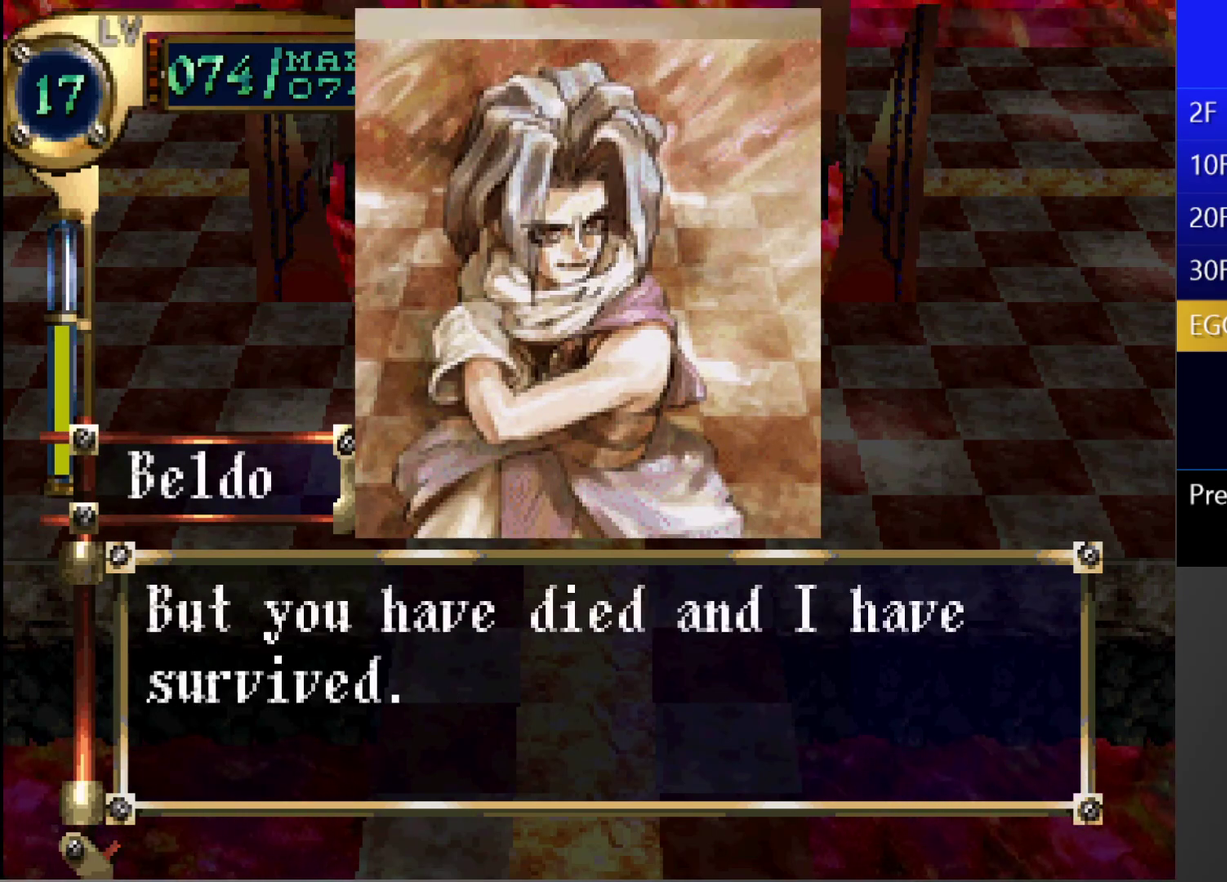
{"buttons": ["CROSS", "CIRCLE"], "left_stick": "center", "right_stick": "center", "events": []}
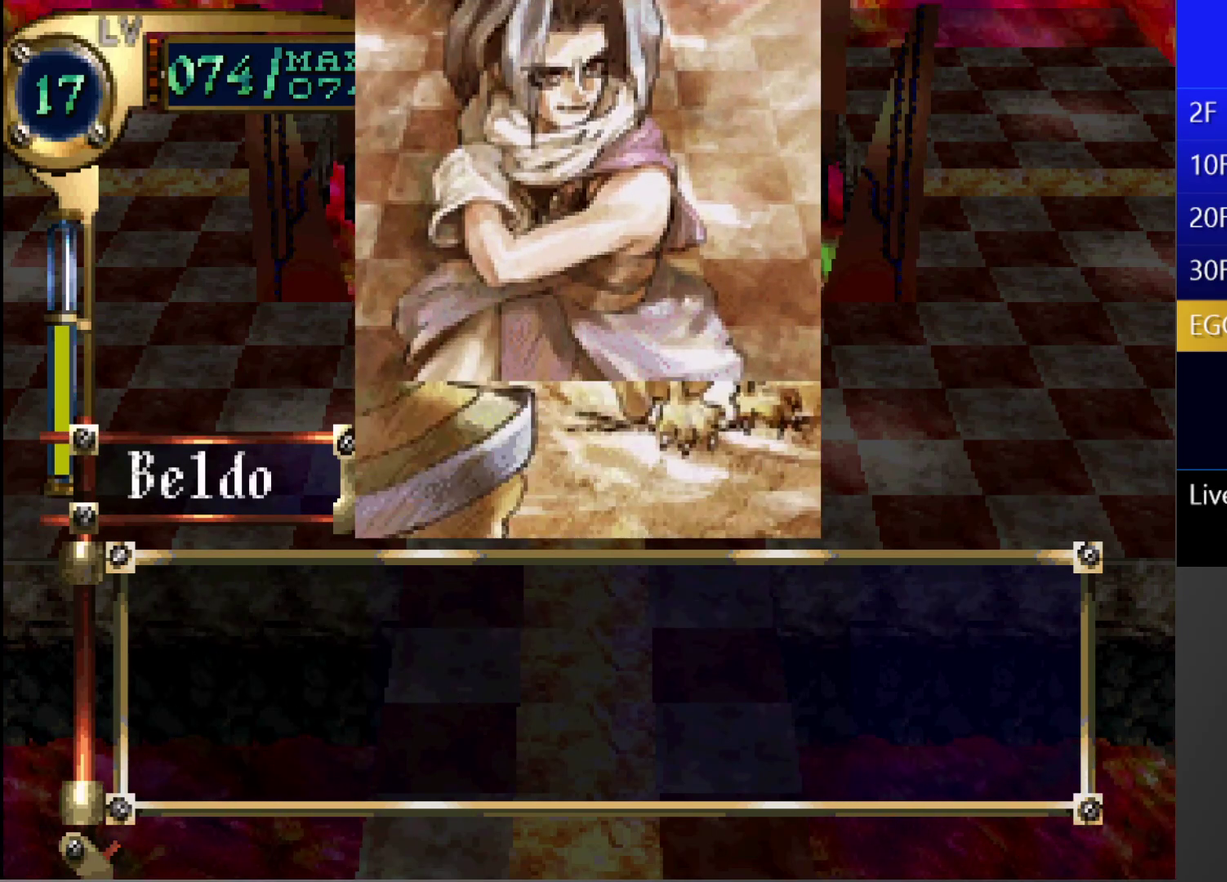
{"buttons": ["CIRCLE"], "left_stick": "center", "right_stick": "center", "events": [[17, "CROSS", "up"], [100, "CROSS", "down"], [117, "CROSS", "up"], [200, "CROSS", "down"], [233, "CROSS", "up"], [300, "CROSS", "down"], [350, "CROSS", "up"], [383, "CROSS", "down"], [467, "CROSS", "up"]]}
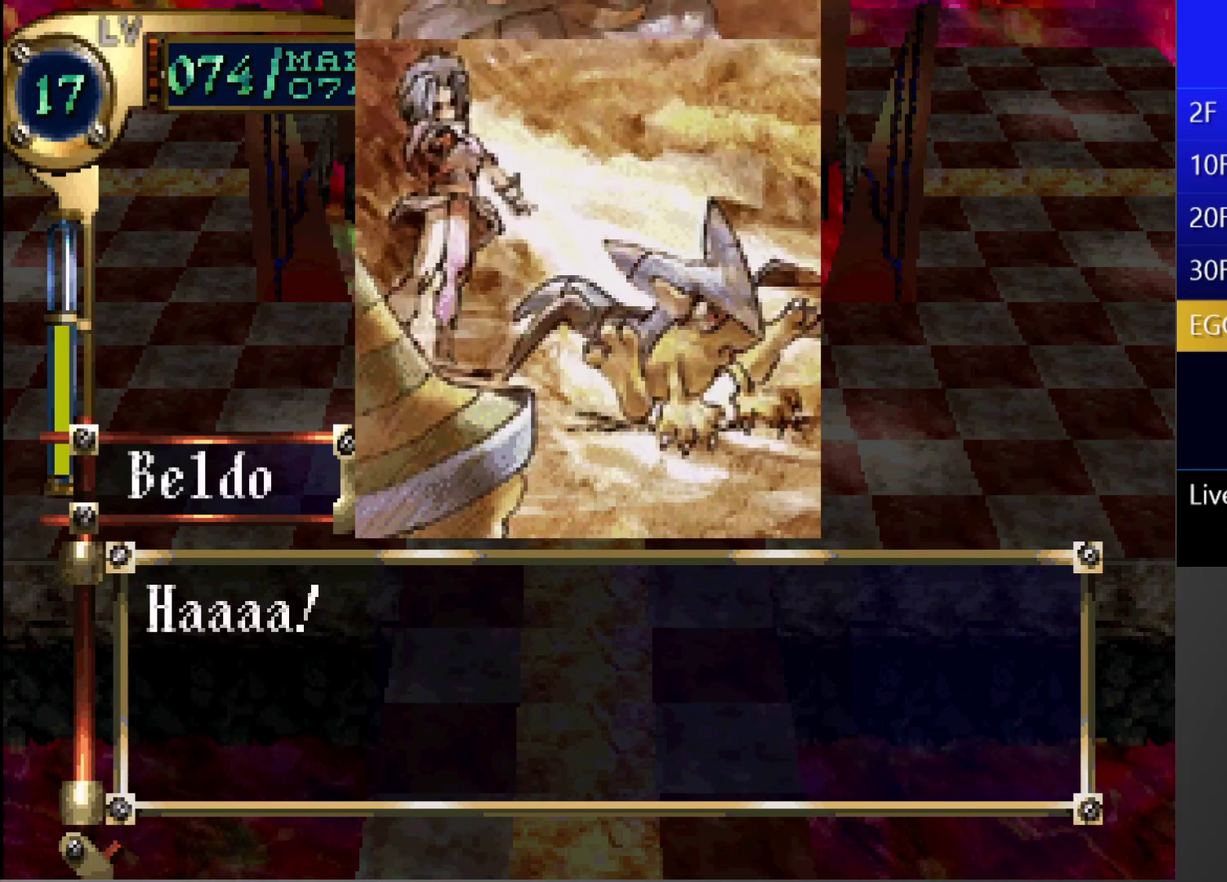
{"buttons": ["CIRCLE"], "left_stick": "center", "right_stick": "center", "events": []}
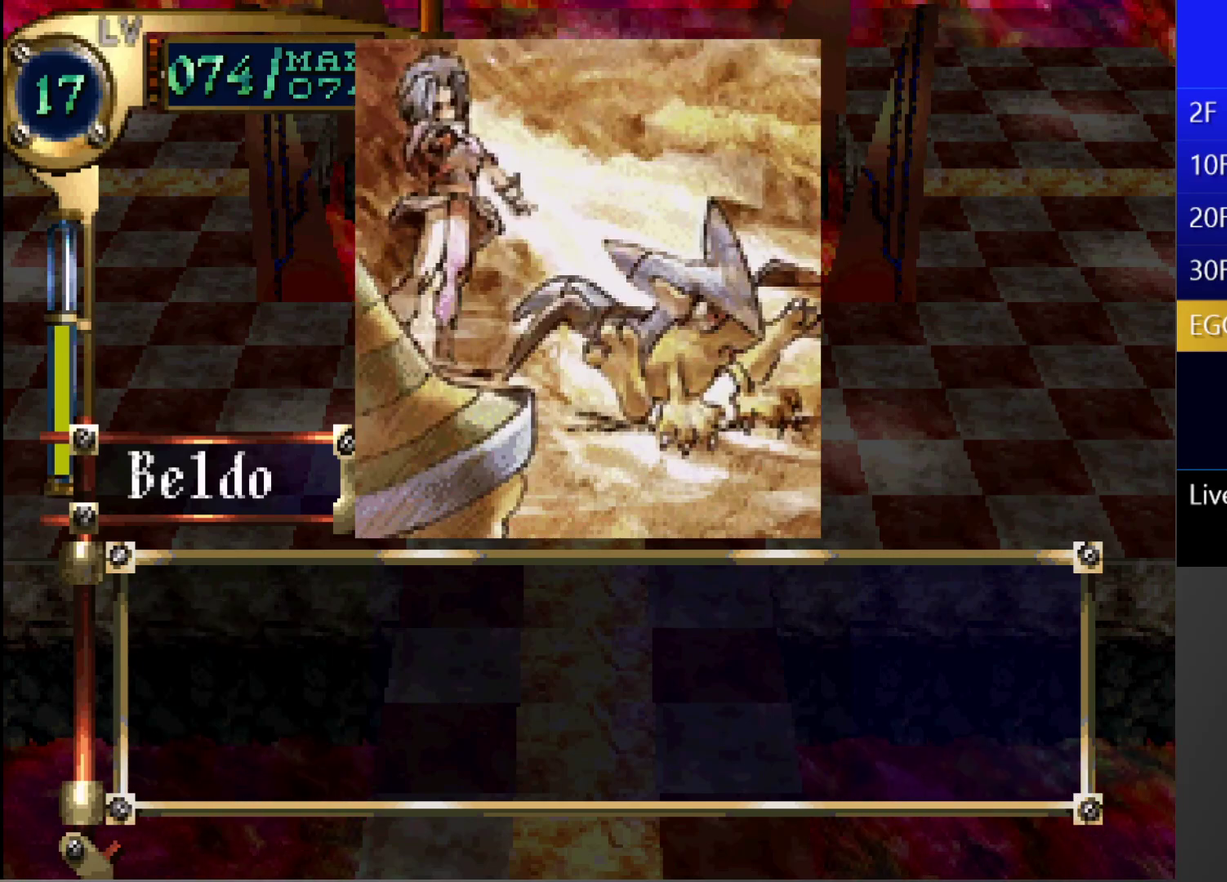
{"buttons": ["CIRCLE"], "left_stick": "center", "right_stick": "center", "events": []}
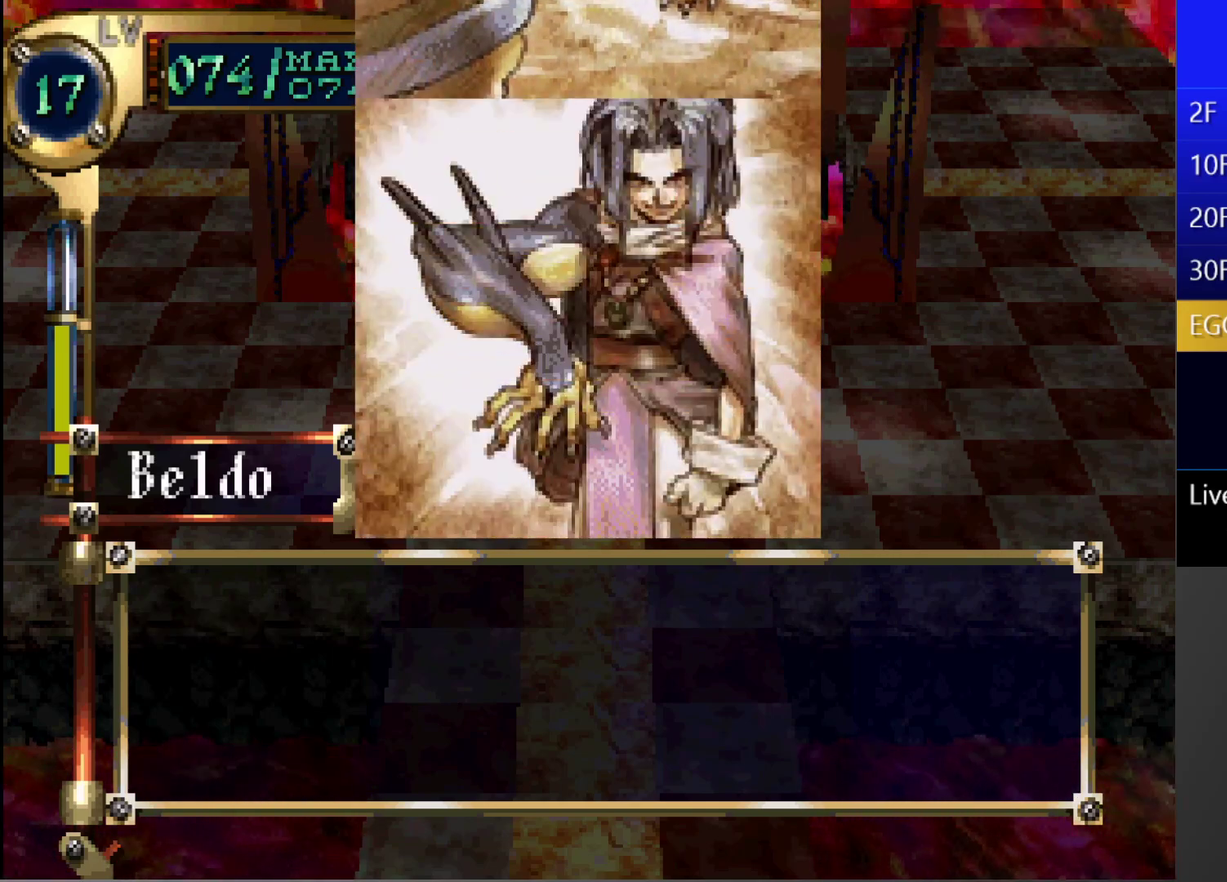
{"buttons": ["CIRCLE"], "left_stick": "center", "right_stick": "center", "events": []}
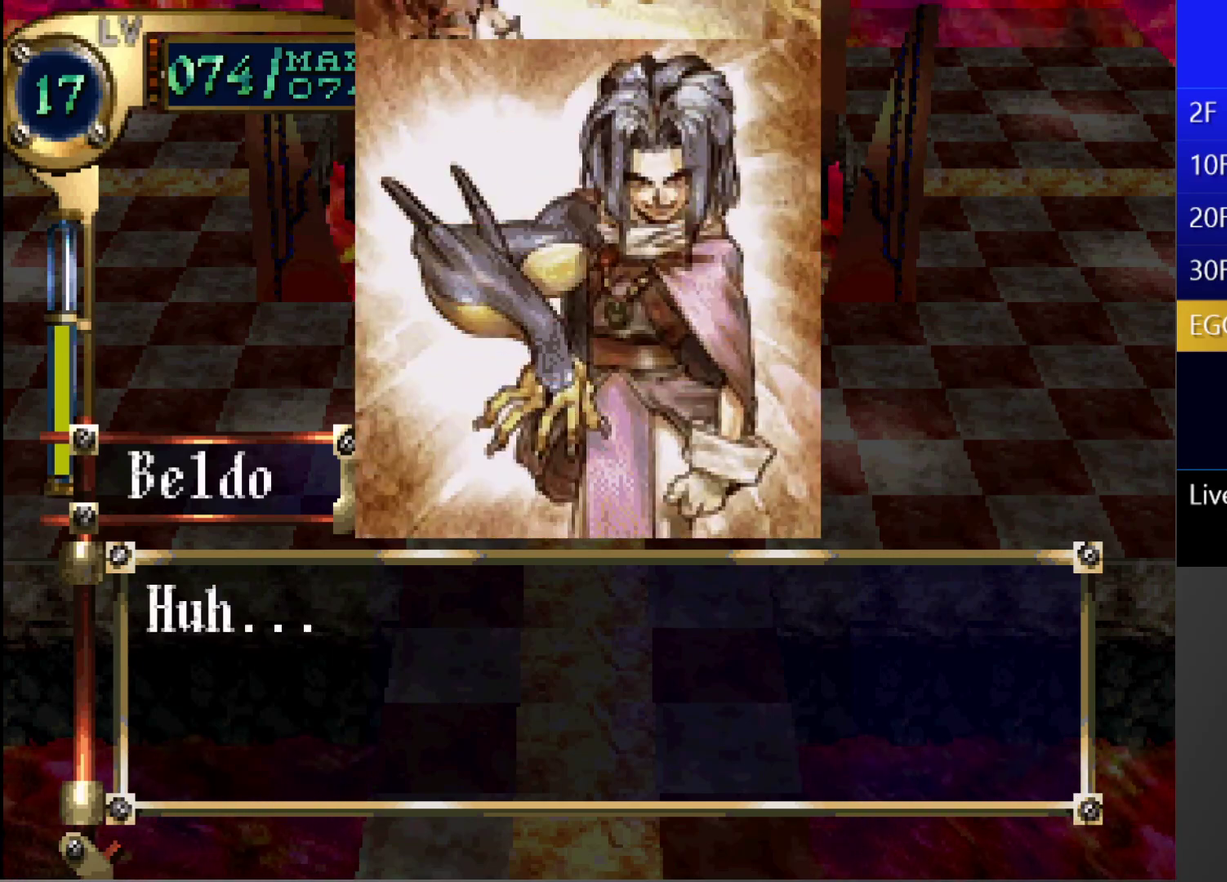
{"buttons": ["CROSS", "CIRCLE"], "left_stick": "center", "right_stick": "center", "events": [[83, "CROSS", "down"], [133, "CROSS", "up"], [183, "CROSS", "down"], [217, "CROSS", "up"], [267, "CROSS", "down"], [333, "CROSS", "up"], [417, "CROSS", "down"], [467, "CROSS", "up"], [500, "CROSS", "down"]]}
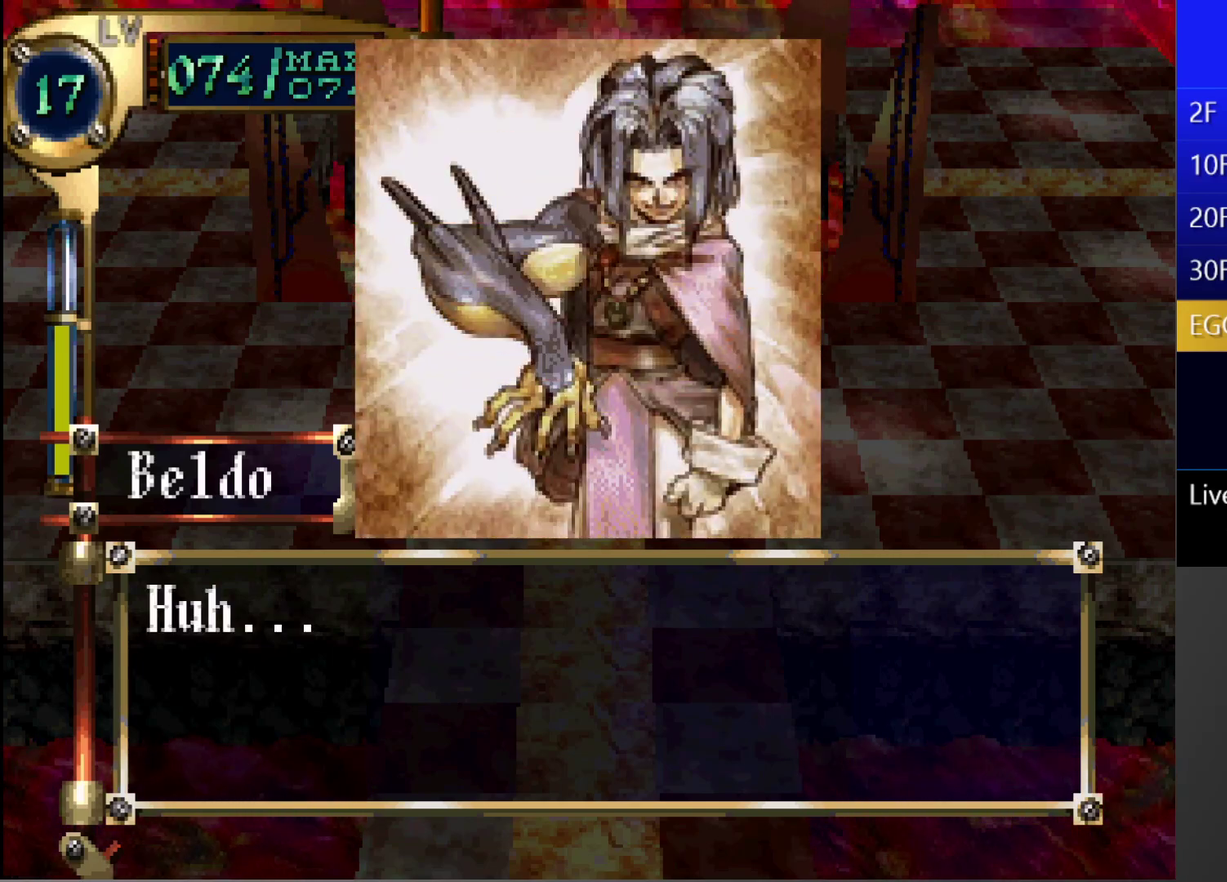
{"buttons": ["CIRCLE"], "left_stick": "center", "right_stick": "center", "events": [[50, "CROSS", "up"], [100, "CROSS", "down"], [167, "CROSS", "up"], [217, "CROSS", "down"], [267, "CROSS", "up"], [317, "CROSS", "down"], [383, "CROSS", "up"]]}
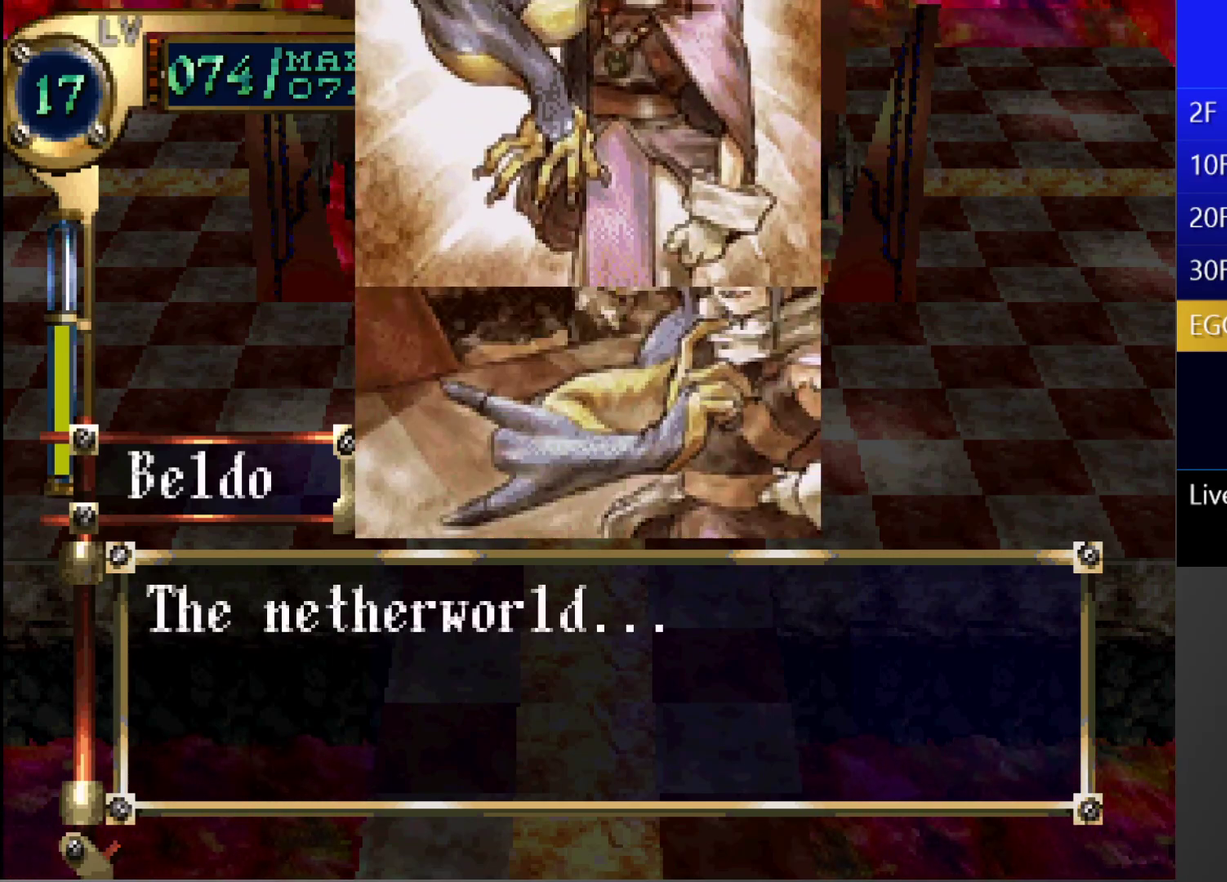
{"buttons": ["CIRCLE"], "left_stick": "center", "right_stick": "center", "events": []}
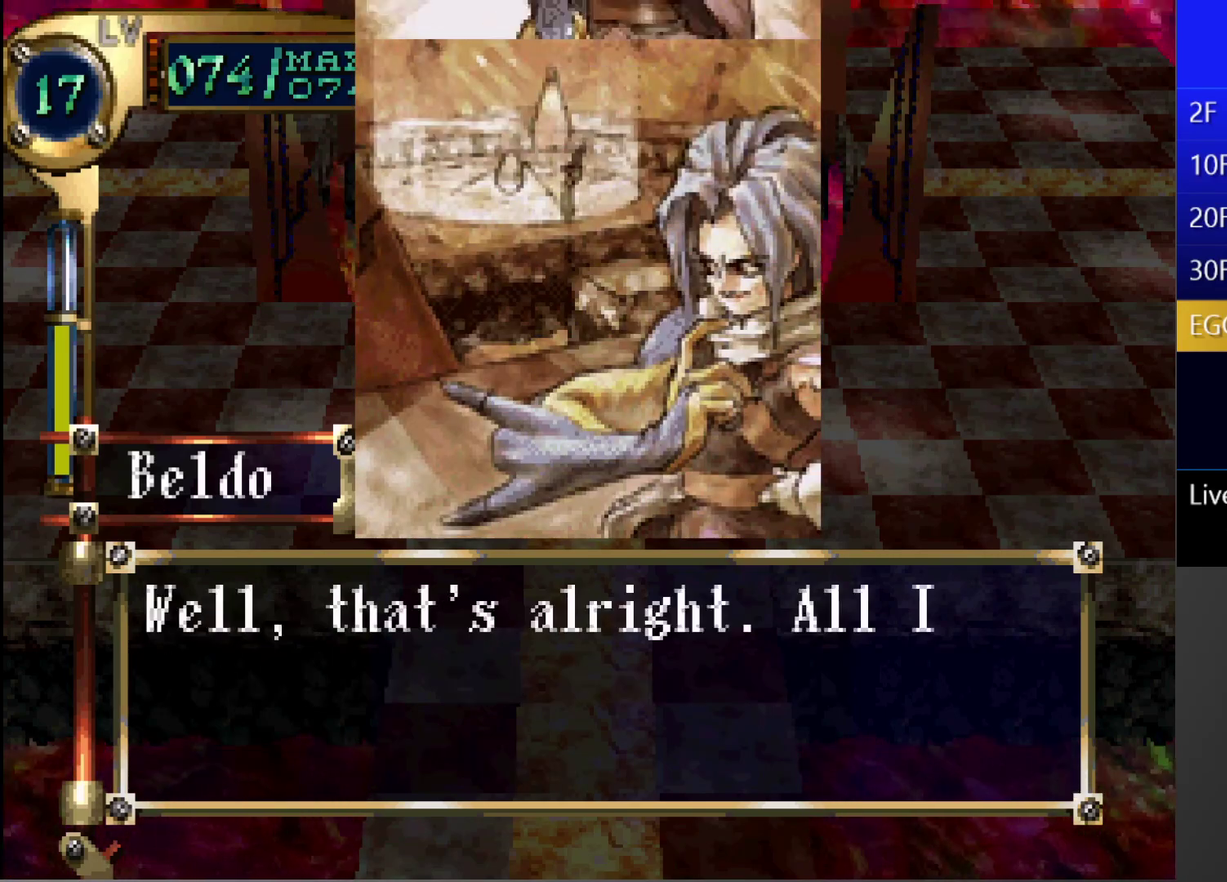
{"buttons": ["CIRCLE"], "left_stick": "center", "right_stick": "center", "events": []}
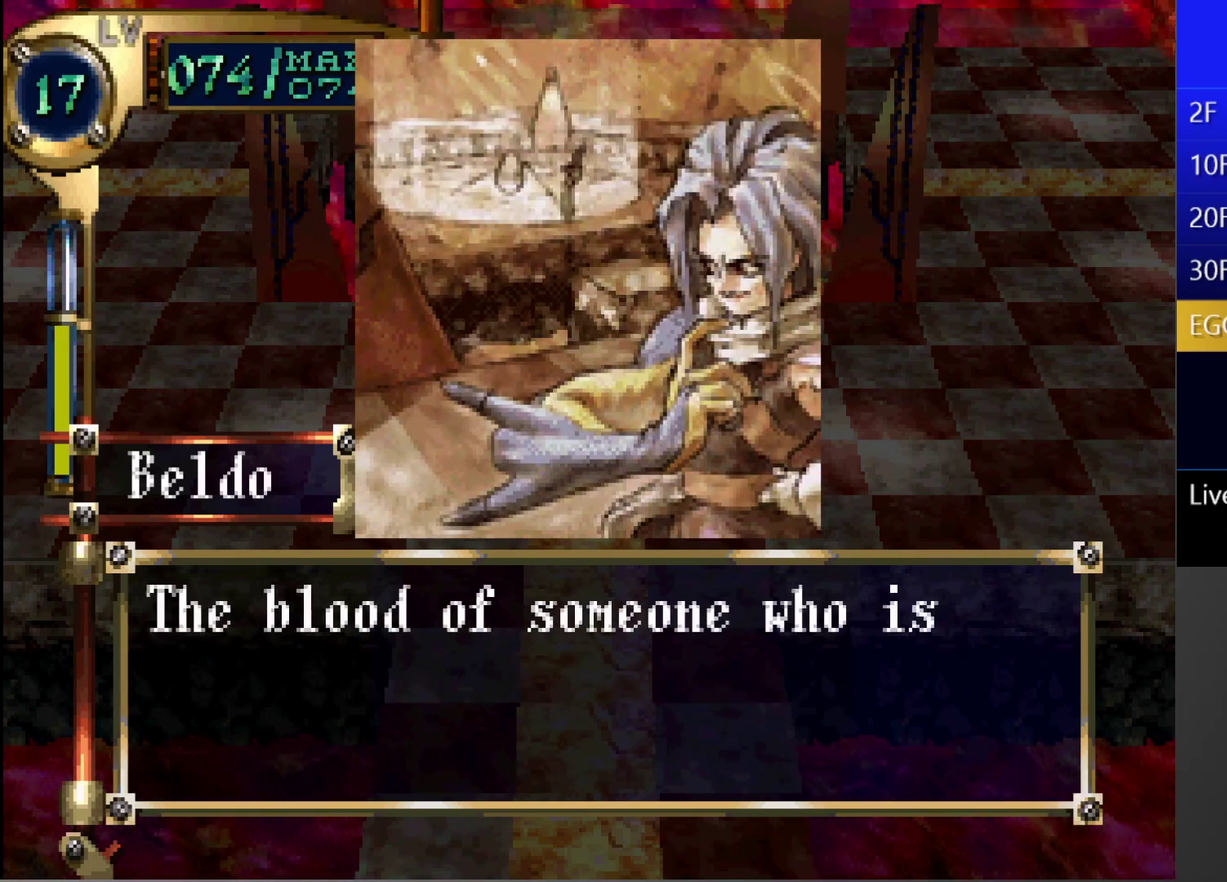
{"buttons": ["CIRCLE"], "left_stick": "center", "right_stick": "center", "events": []}
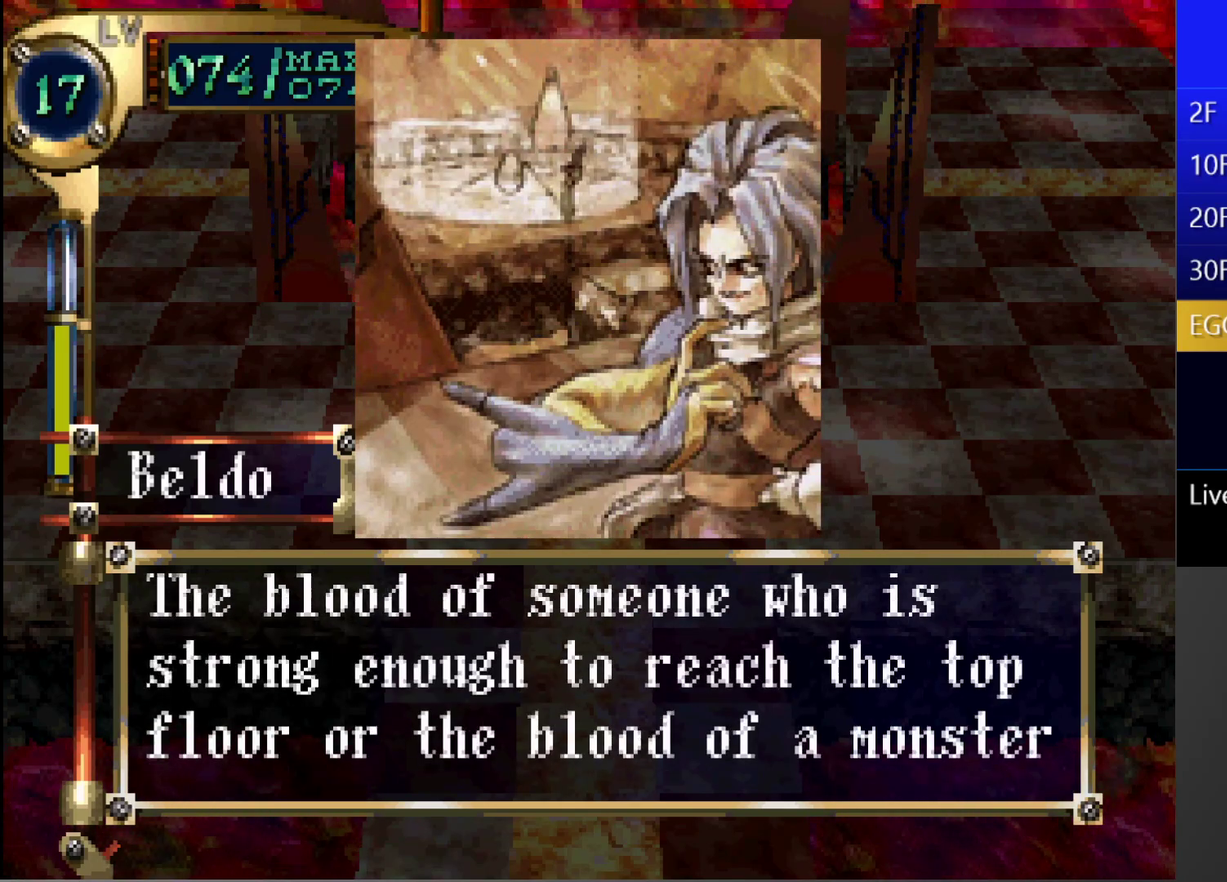
{"buttons": ["CIRCLE"], "left_stick": "center", "right_stick": "center", "events": []}
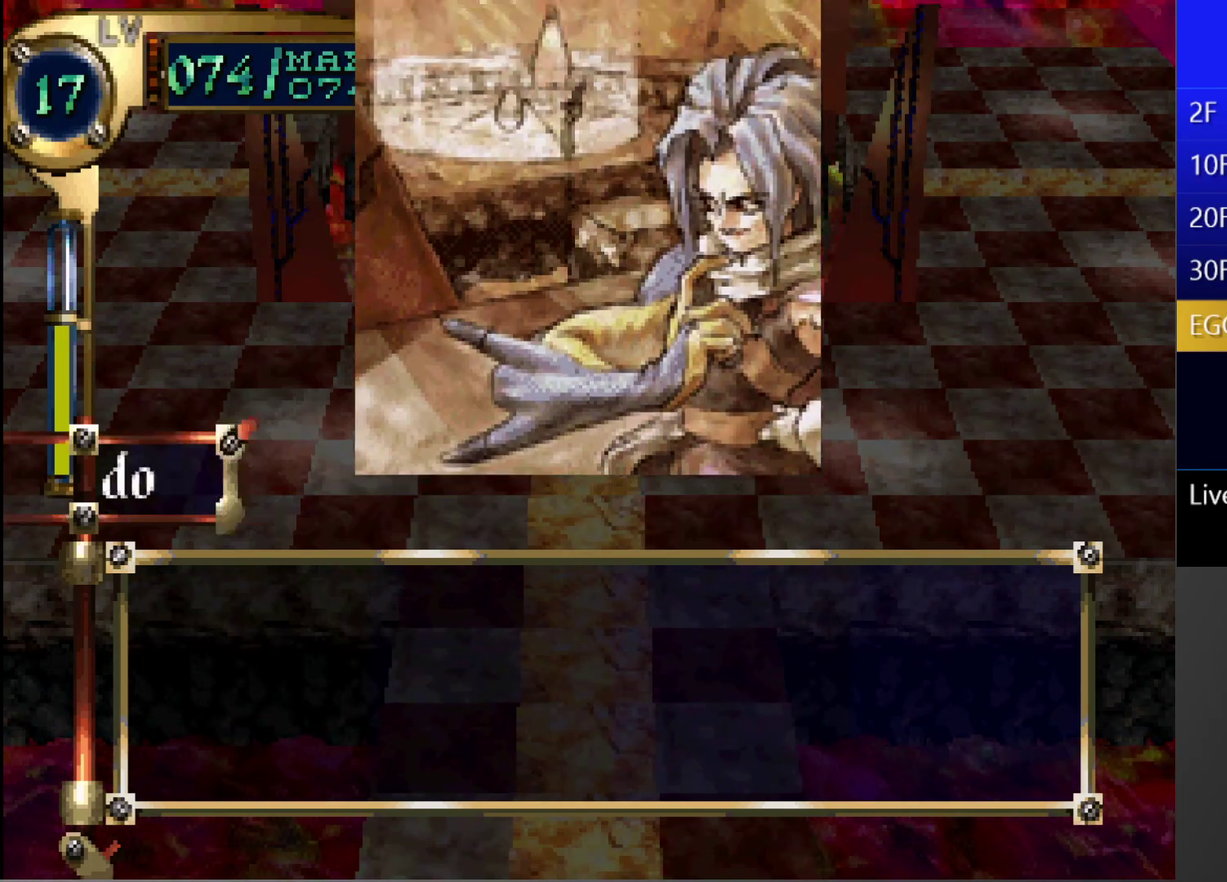
{"buttons": ["CROSS", "CIRCLE"], "left_stick": "center", "right_stick": "center", "events": [[33, "CROSS", "down"], [100, "CROSS", "up"], [150, "CROSS", "down"], [217, "CROSS", "up"], [283, "CROSS", "down"], [317, "CROSS", "up"], [383, "CROSS", "down"], [433, "CROSS", "up"], [483, "CROSS", "down"]]}
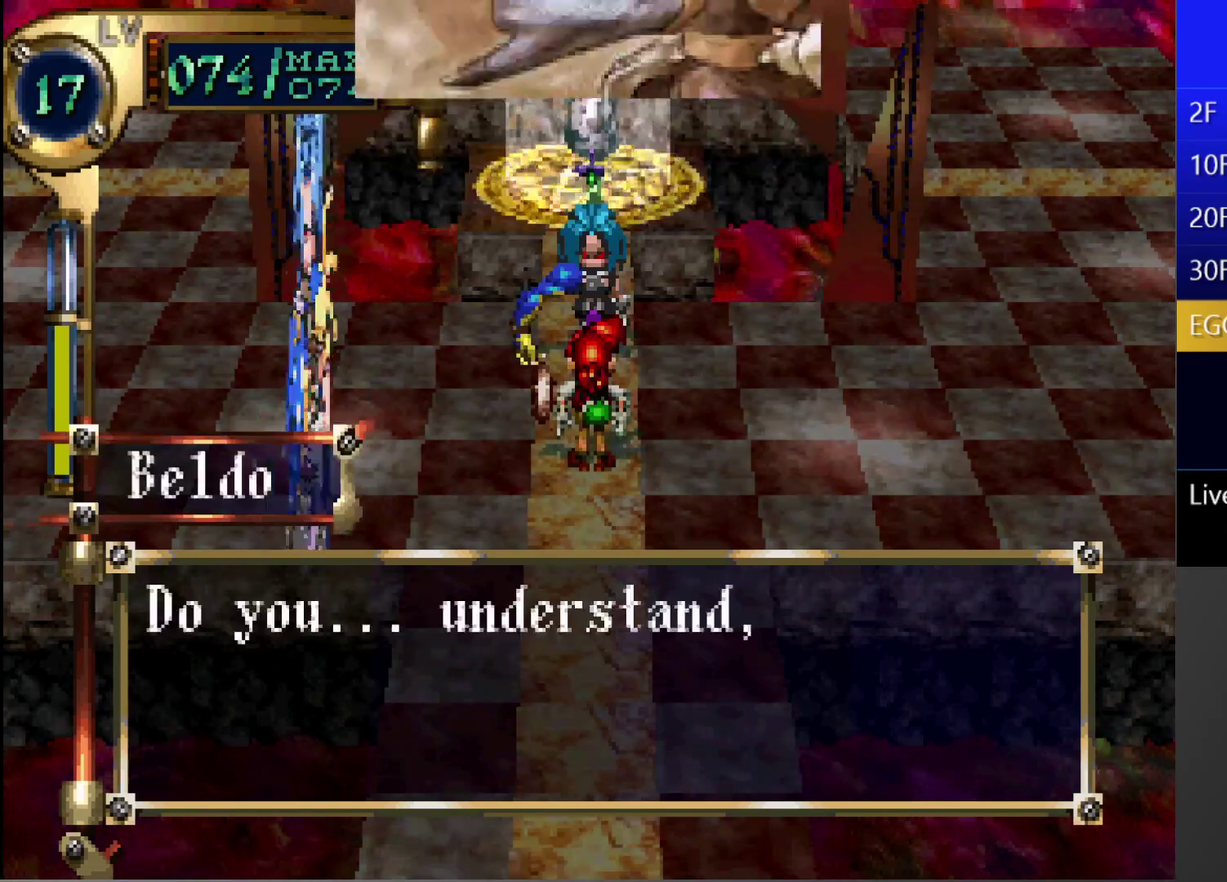
{"buttons": ["CIRCLE"], "left_stick": "center", "right_stick": "center", "events": [[17, "CROSS", "up"], [100, "CROSS", "down"], [133, "CROSS", "up"], [183, "CROSS", "down"], [250, "CROSS", "up"], [300, "CROSS", "down"], [350, "CROSS", "up"], [367, "CROSS", "down"], [433, "CROSS", "up"]]}
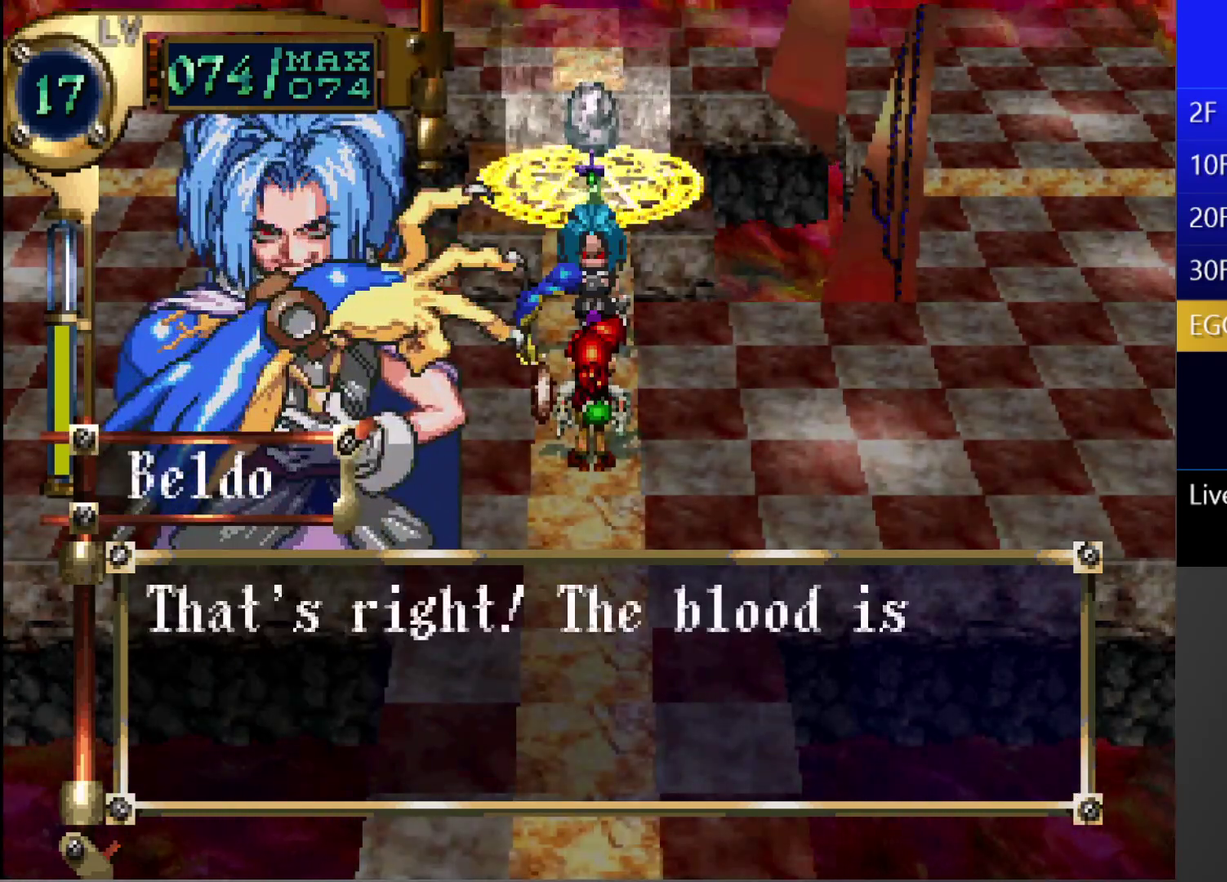
{"buttons": ["CROSS", "CIRCLE"], "left_stick": "center", "right_stick": "center", "events": [[17, "CROSS", "down"], [67, "CROSS", "up"], [117, "CROSS", "down"], [167, "CROSS", "up"], [233, "CROSS", "down"], [300, "CROSS", "up"], [350, "CROSS", "down"], [417, "CROSS", "up"], [467, "CROSS", "down"]]}
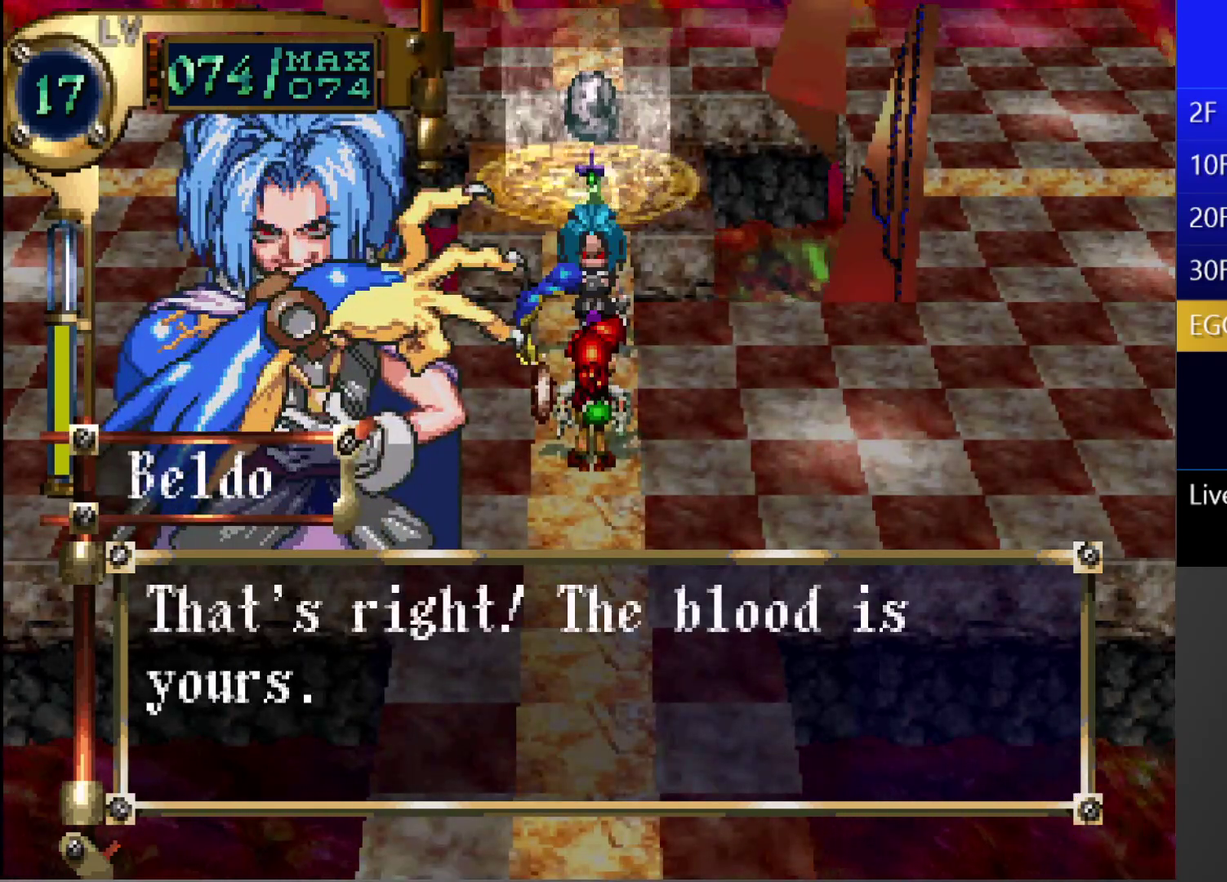
{"buttons": [], "left_stick": "center", "right_stick": "center", "events": [[67, "CROSS", "up"], [133, "CIRCLE", "up"]]}
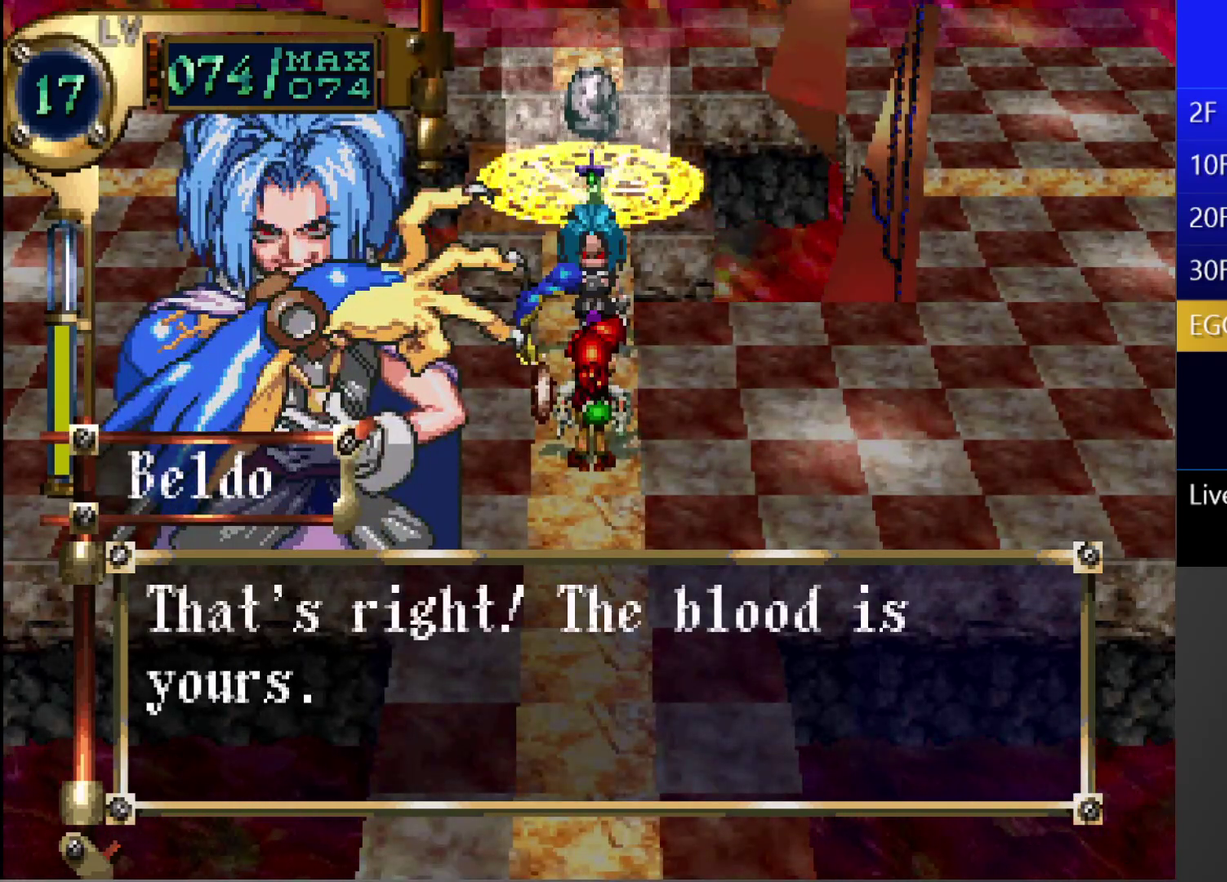
{"buttons": [], "left_stick": "center", "right_stick": "center", "events": []}
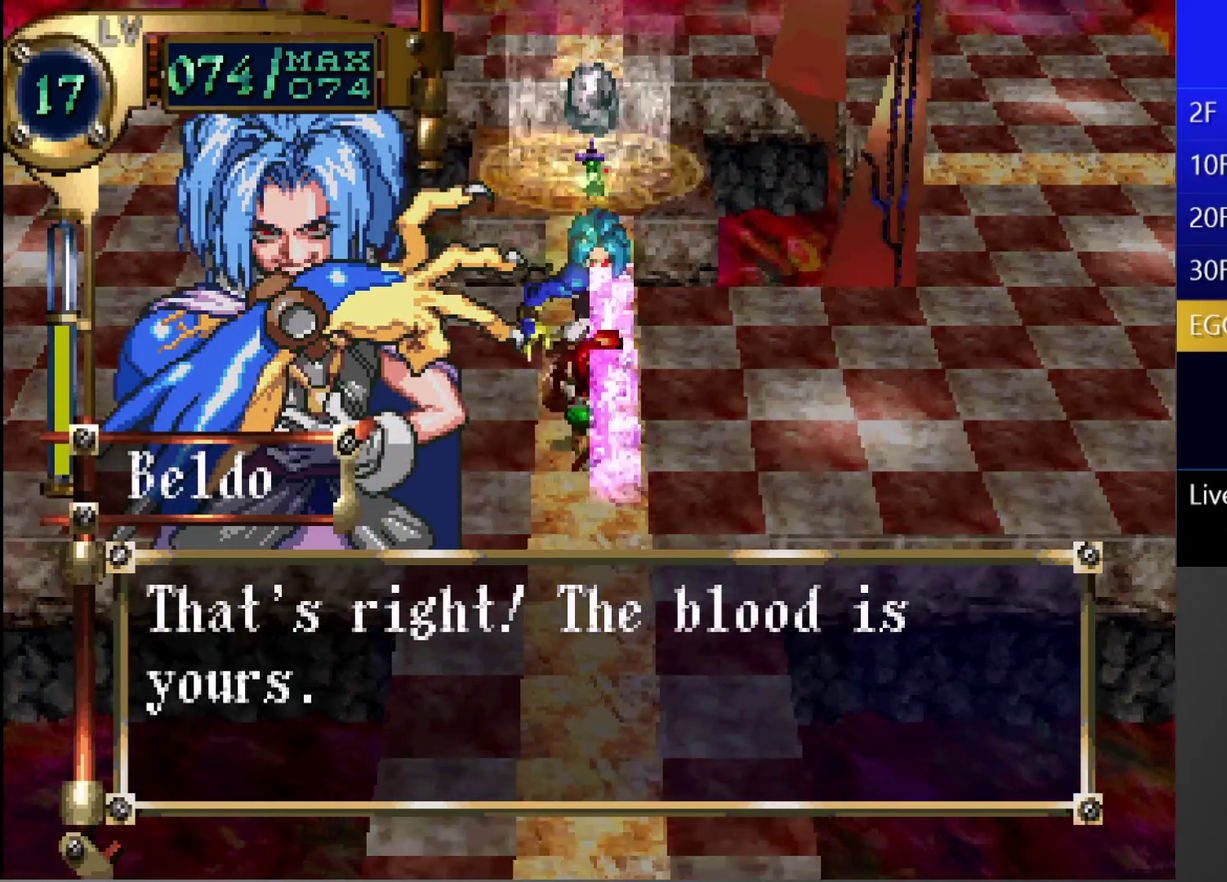
{"buttons": [], "left_stick": "center", "right_stick": "center", "events": []}
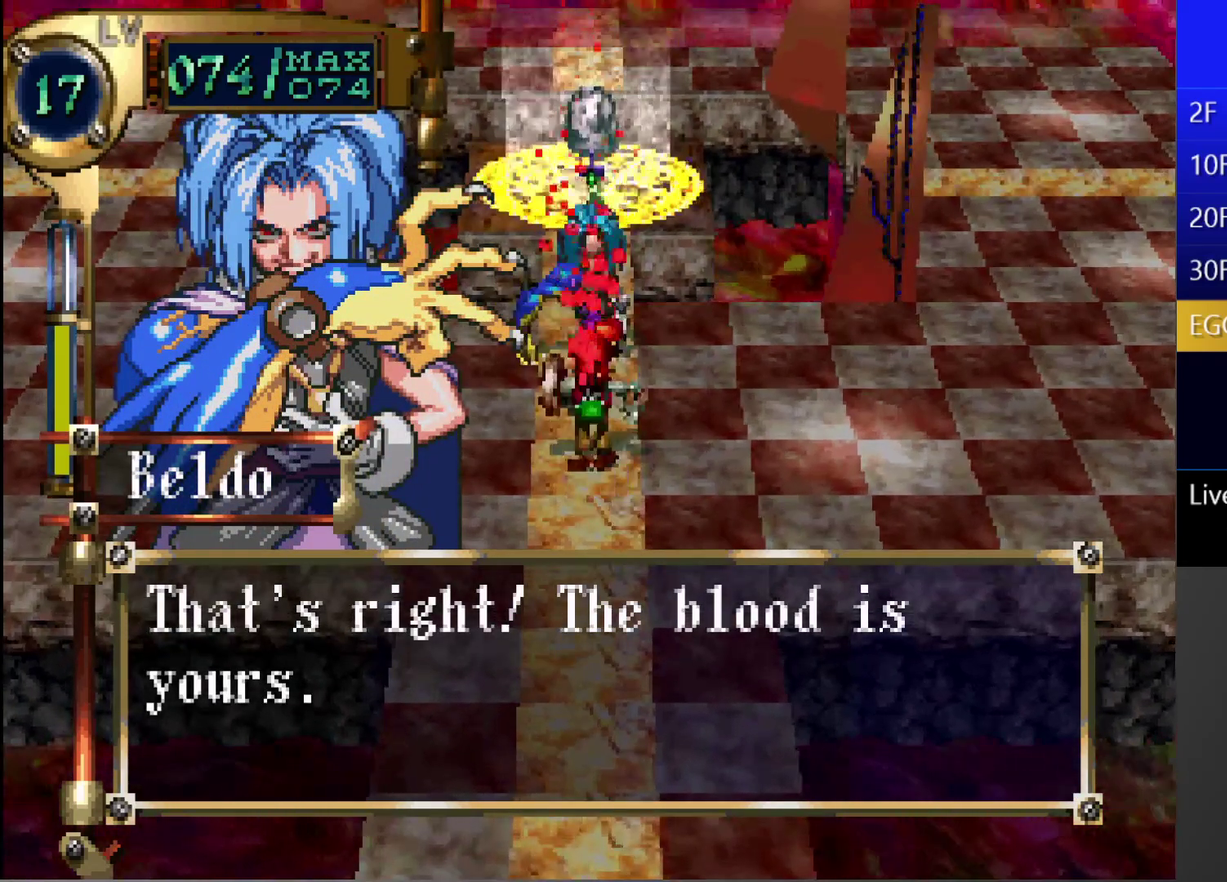
{"buttons": [], "left_stick": "center", "right_stick": "center", "events": []}
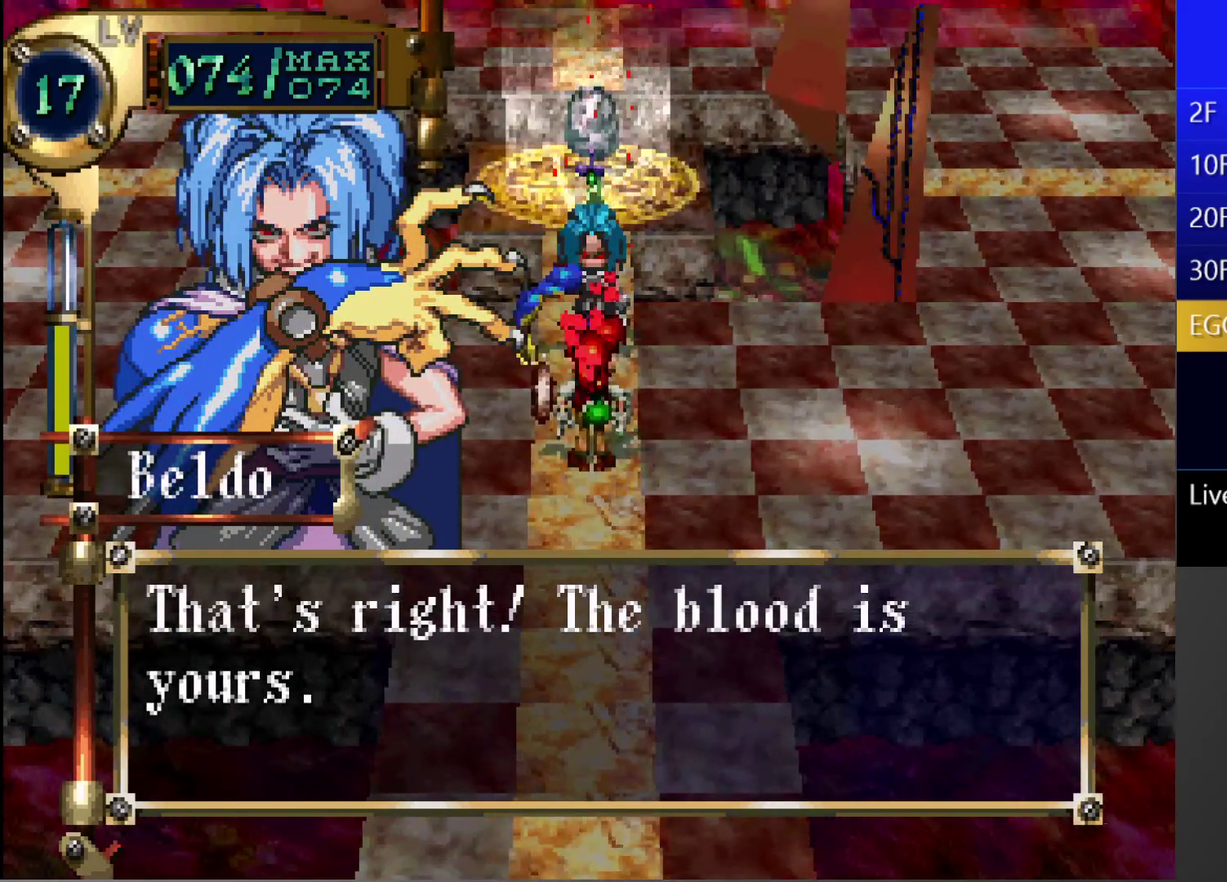
{"buttons": [], "left_stick": "center", "right_stick": "center", "events": []}
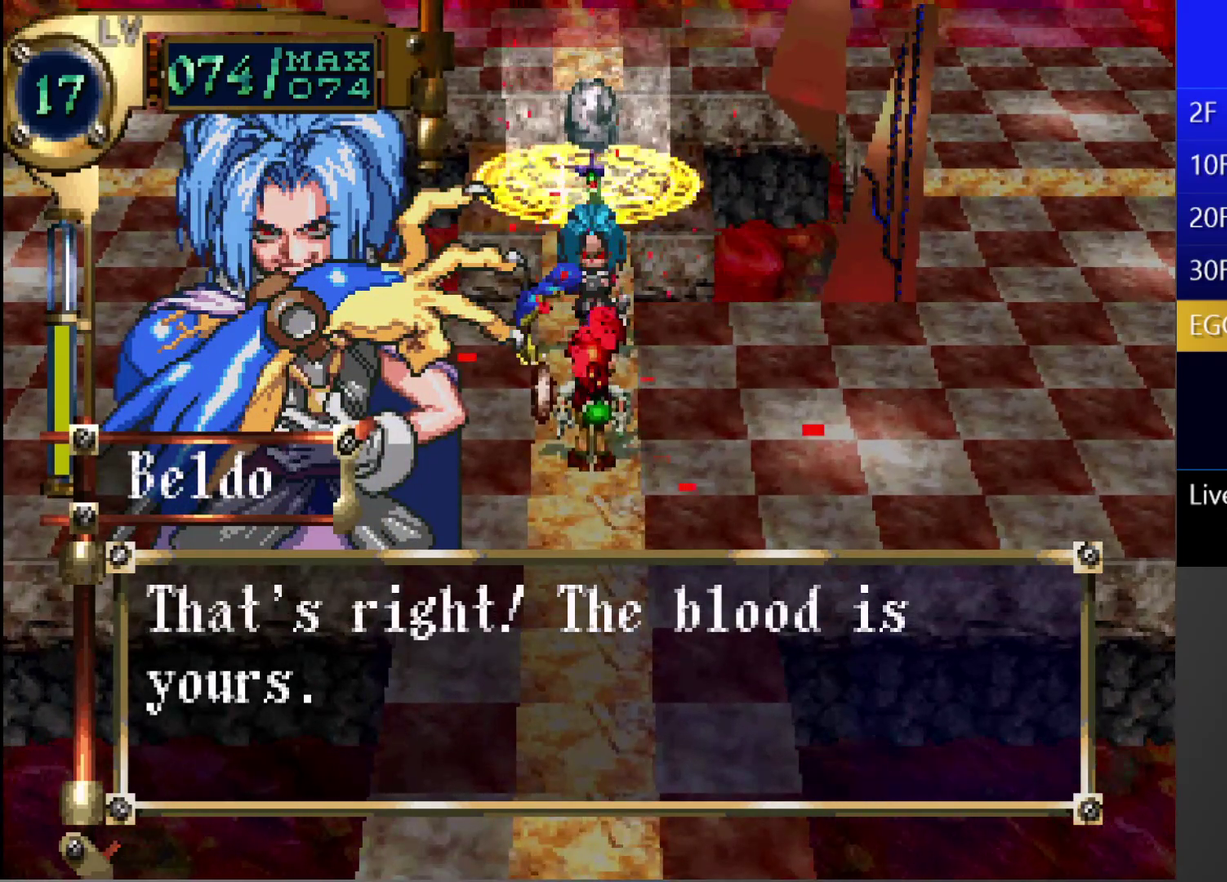
{"buttons": [], "left_stick": "center", "right_stick": "center", "events": []}
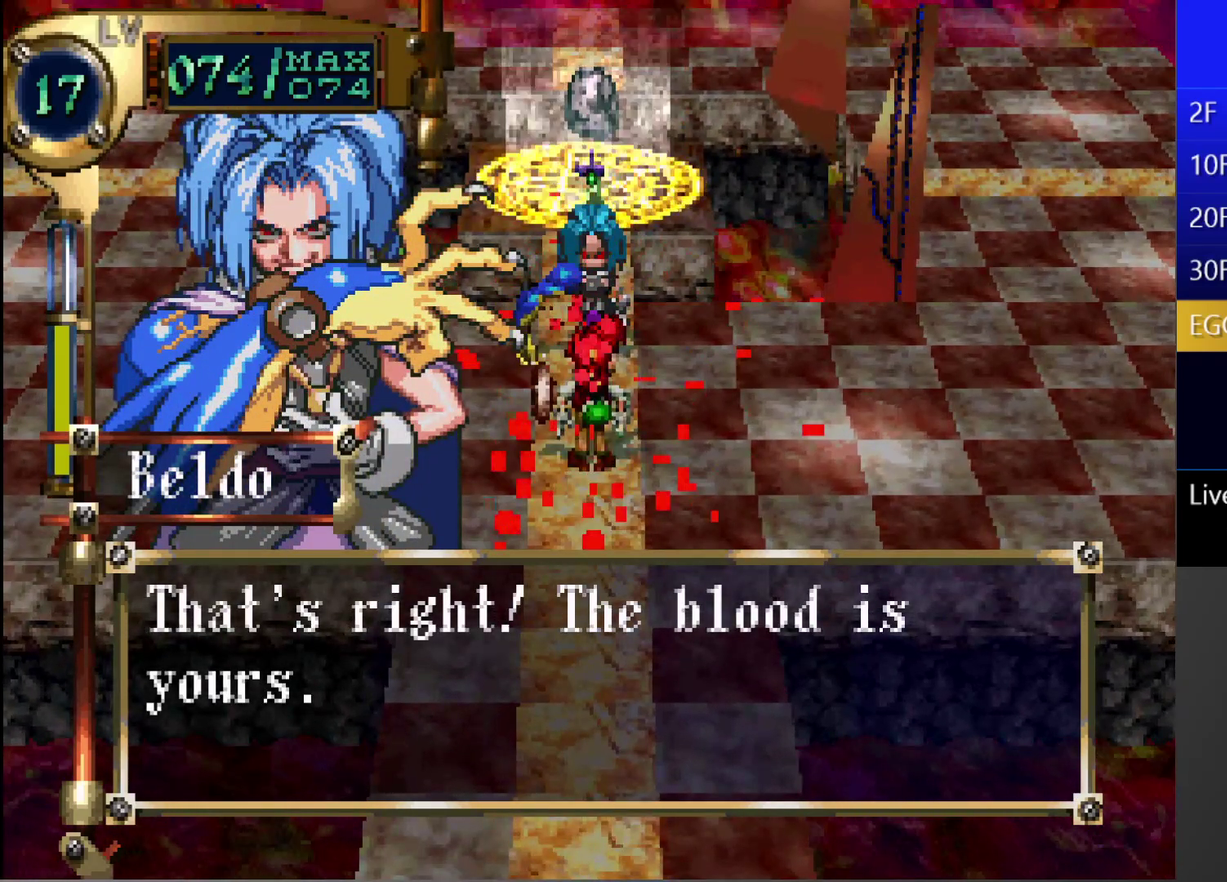
{"buttons": ["CIRCLE"], "left_stick": "center", "right_stick": "center", "events": [[167, "CIRCLE", "down"]]}
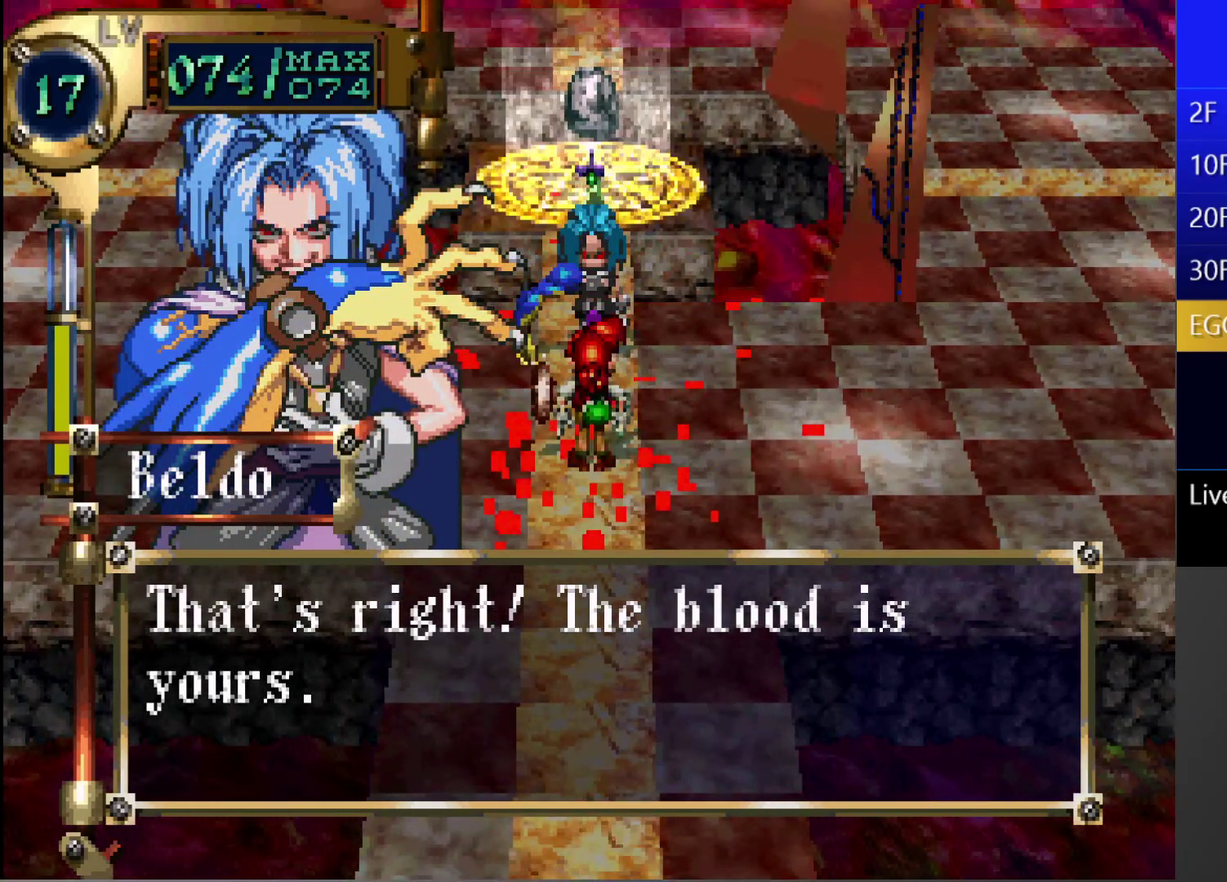
{"buttons": ["CIRCLE"], "left_stick": "center", "right_stick": "center", "events": []}